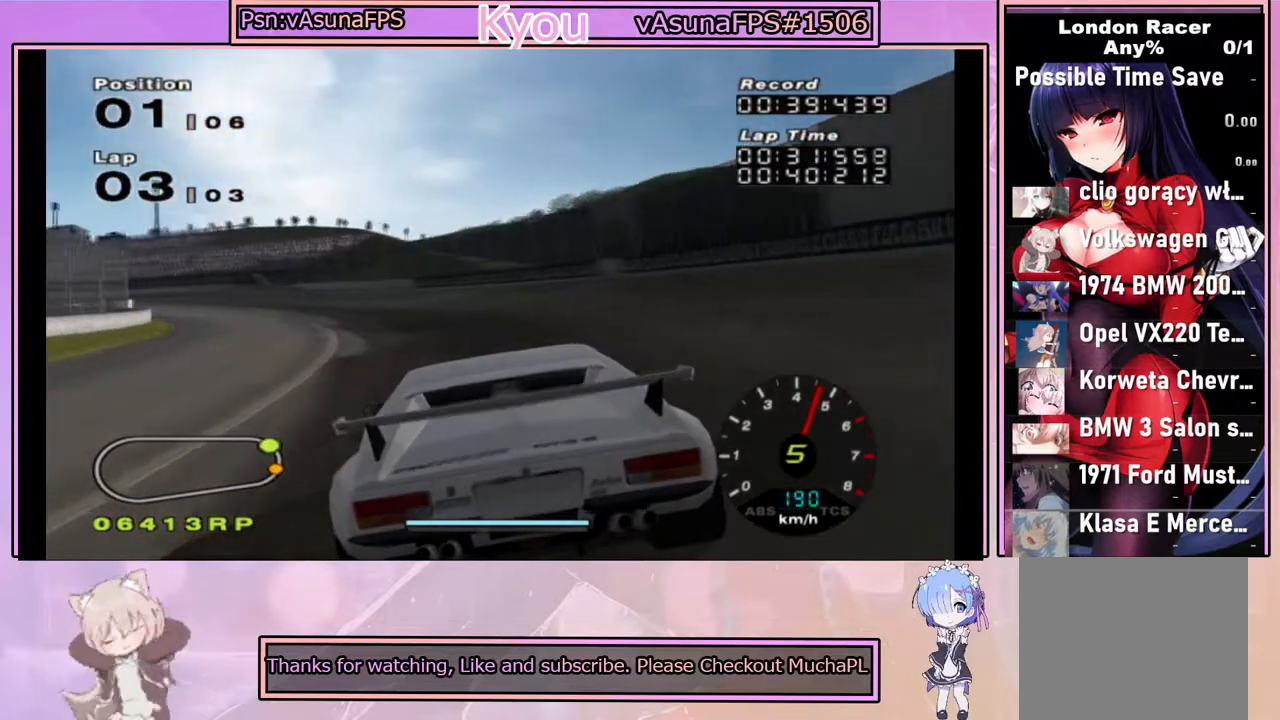
Gameplay with a controller (PlayStation layout); each line is a JSON object with the inputs held at the frame after it. "events" lists button and stick changes between this image and that frame as [ms after this image, input, new state], when the widget could be followed in between.
{"buttons": ["CROSS"], "left_stick": "center", "right_stick": "center", "events": [[83, "left_stick", "center"], [217, "left_stick", "left"], [433, "left_stick", "center"]]}
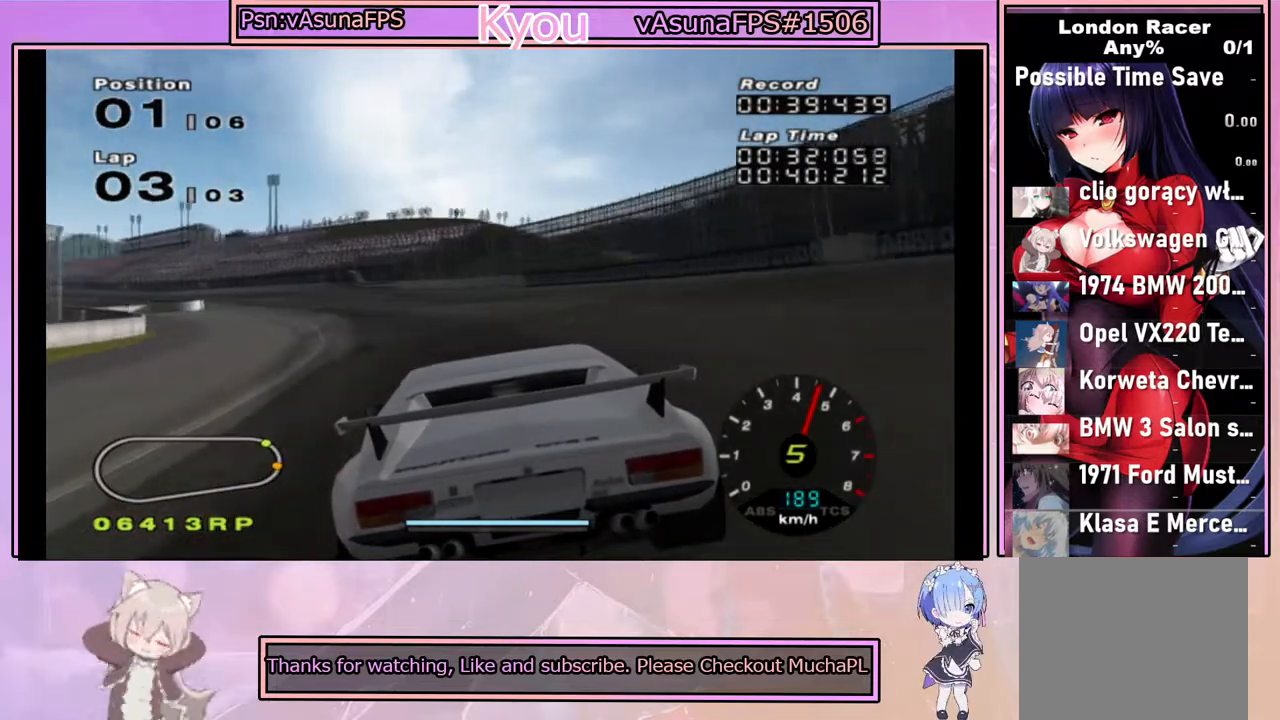
{"buttons": ["CROSS"], "left_stick": "left", "right_stick": "center", "events": [[50, "left_stick", "left"], [267, "left_stick", "center"], [417, "left_stick", "left"]]}
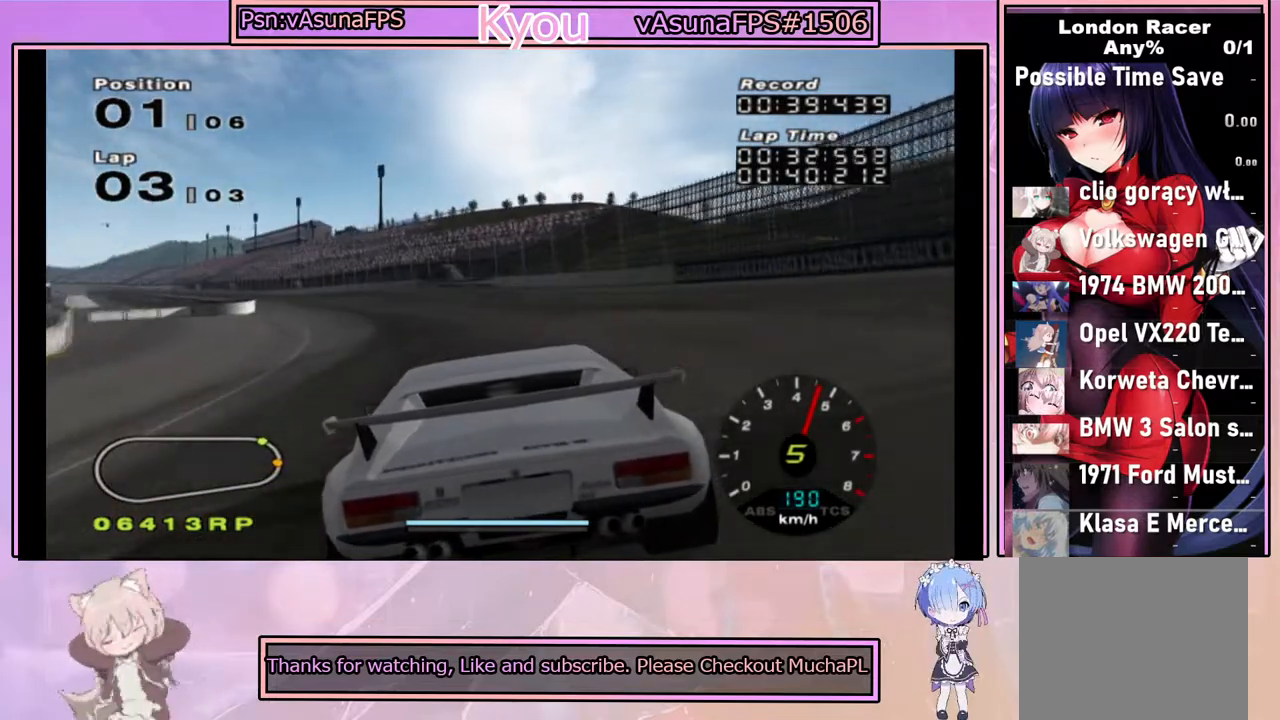
{"buttons": ["CROSS"], "left_stick": "left", "right_stick": "center", "events": [[117, "left_stick", "center"], [217, "left_stick", "left"], [433, "left_stick", "center"], [483, "left_stick", "left"]]}
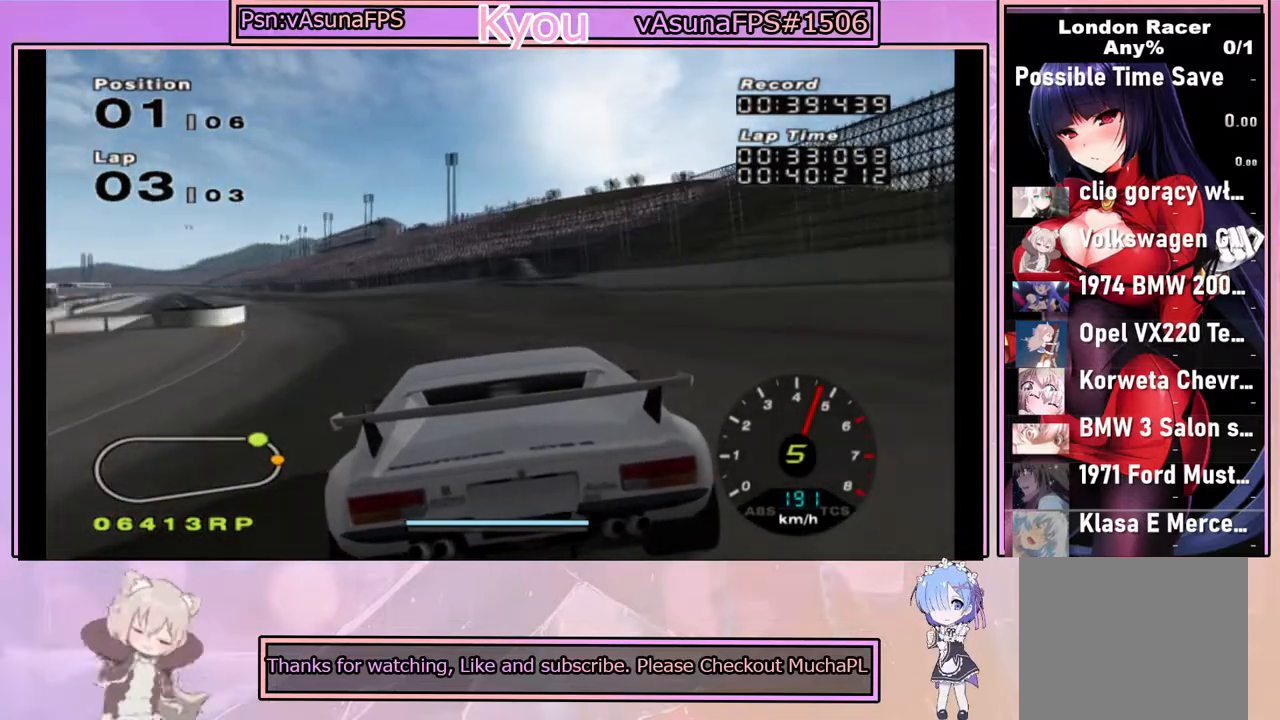
{"buttons": ["CROSS"], "left_stick": "left", "right_stick": "center", "events": [[250, "left_stick", "center"], [400, "left_stick", "left"]]}
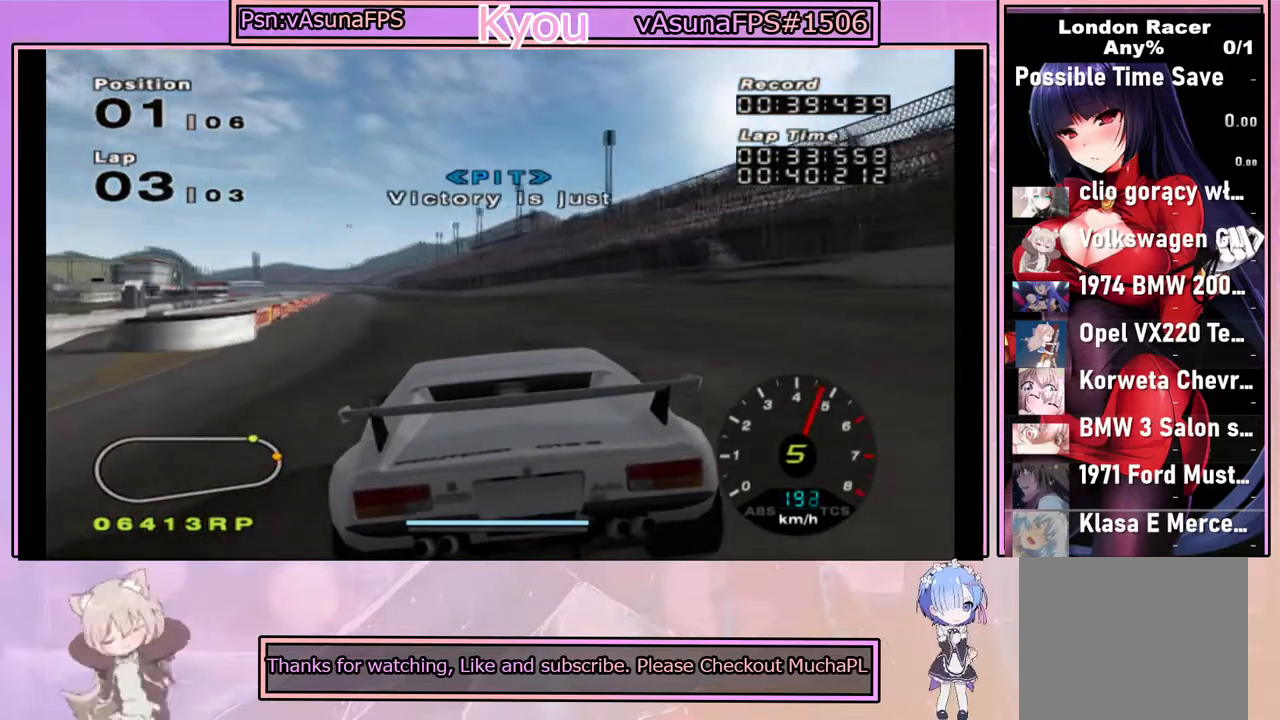
{"buttons": ["CROSS"], "left_stick": "center", "right_stick": "center", "events": [[100, "left_stick", "center"]]}
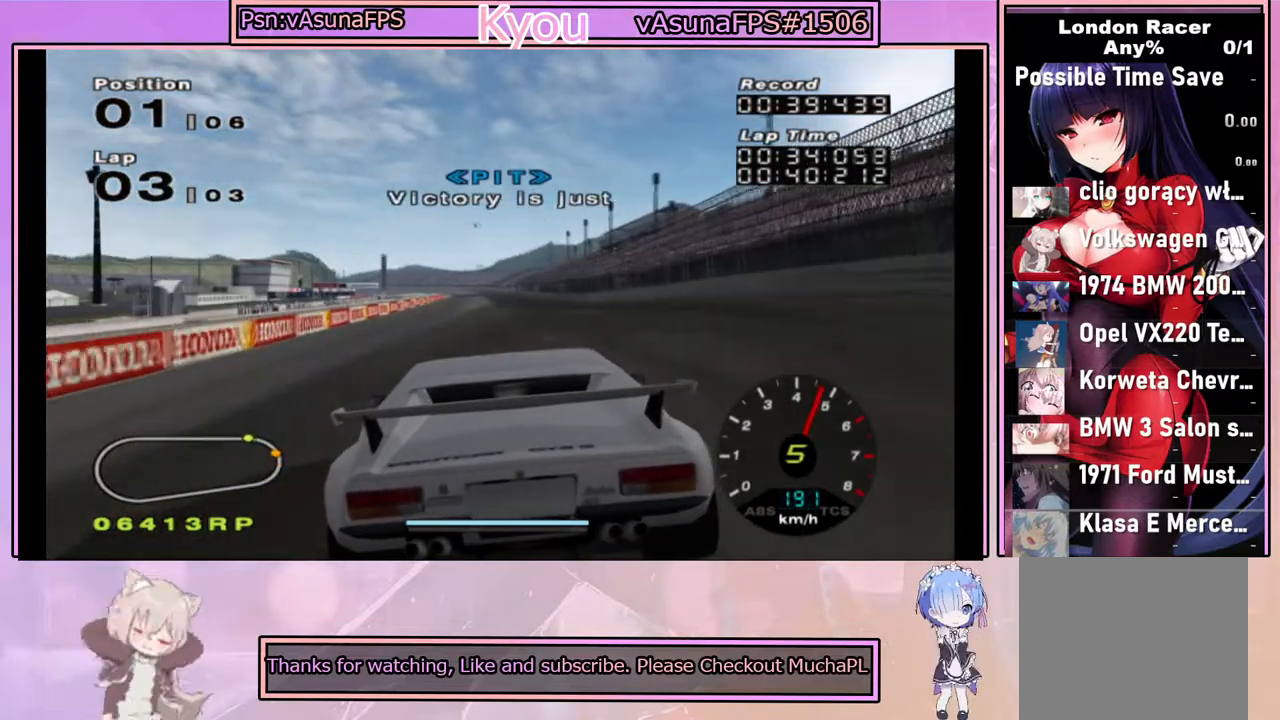
{"buttons": ["CROSS"], "left_stick": "center", "right_stick": "center", "events": []}
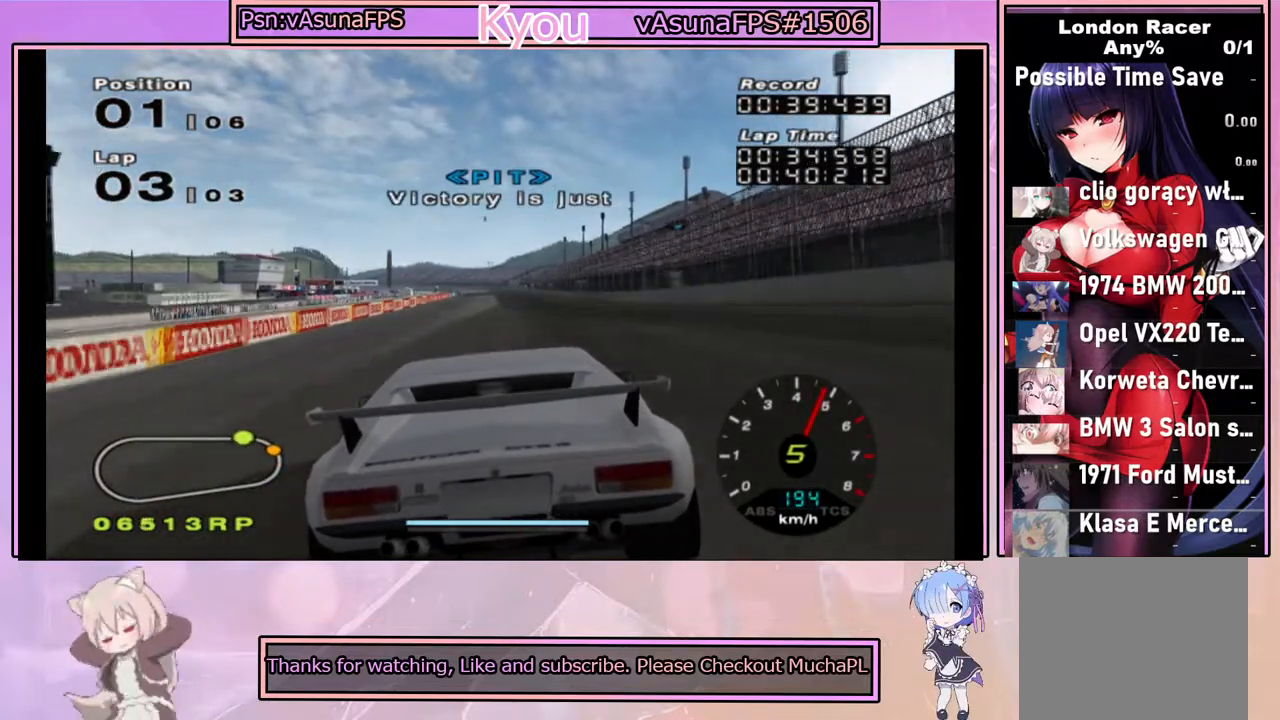
{"buttons": ["CROSS"], "left_stick": "center", "right_stick": "center", "events": []}
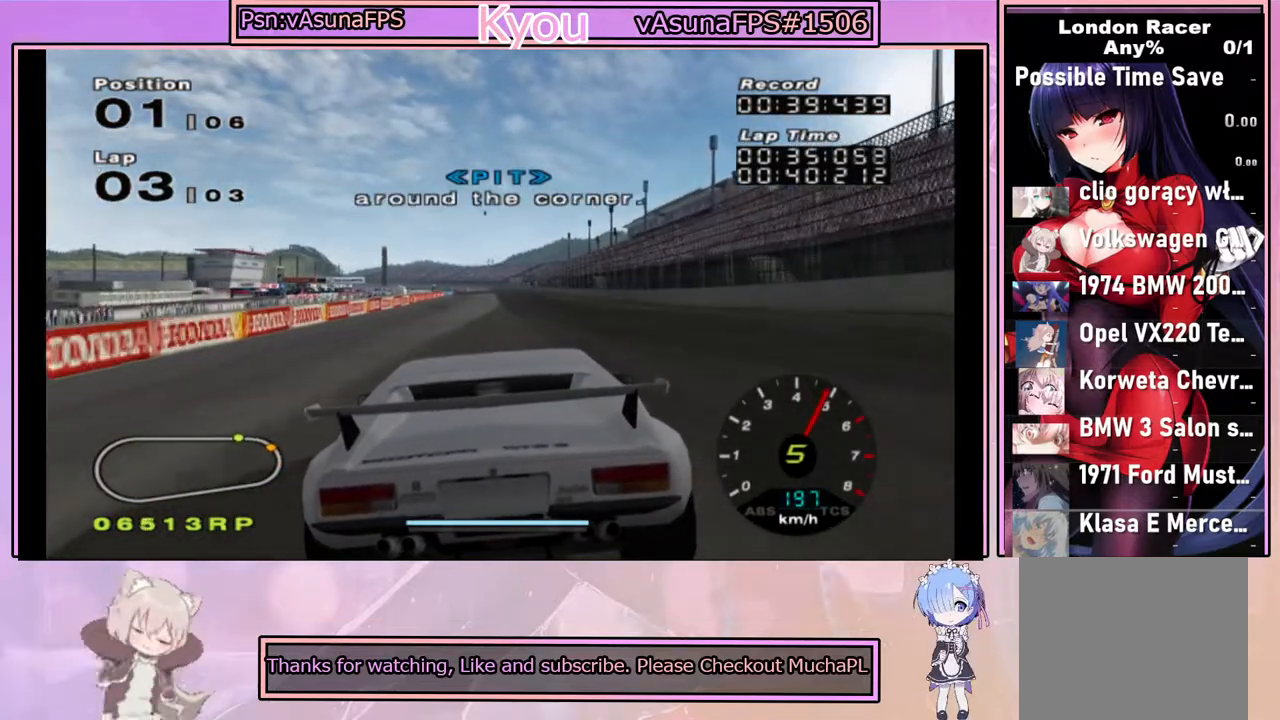
{"buttons": ["CROSS"], "left_stick": "center", "right_stick": "center", "events": []}
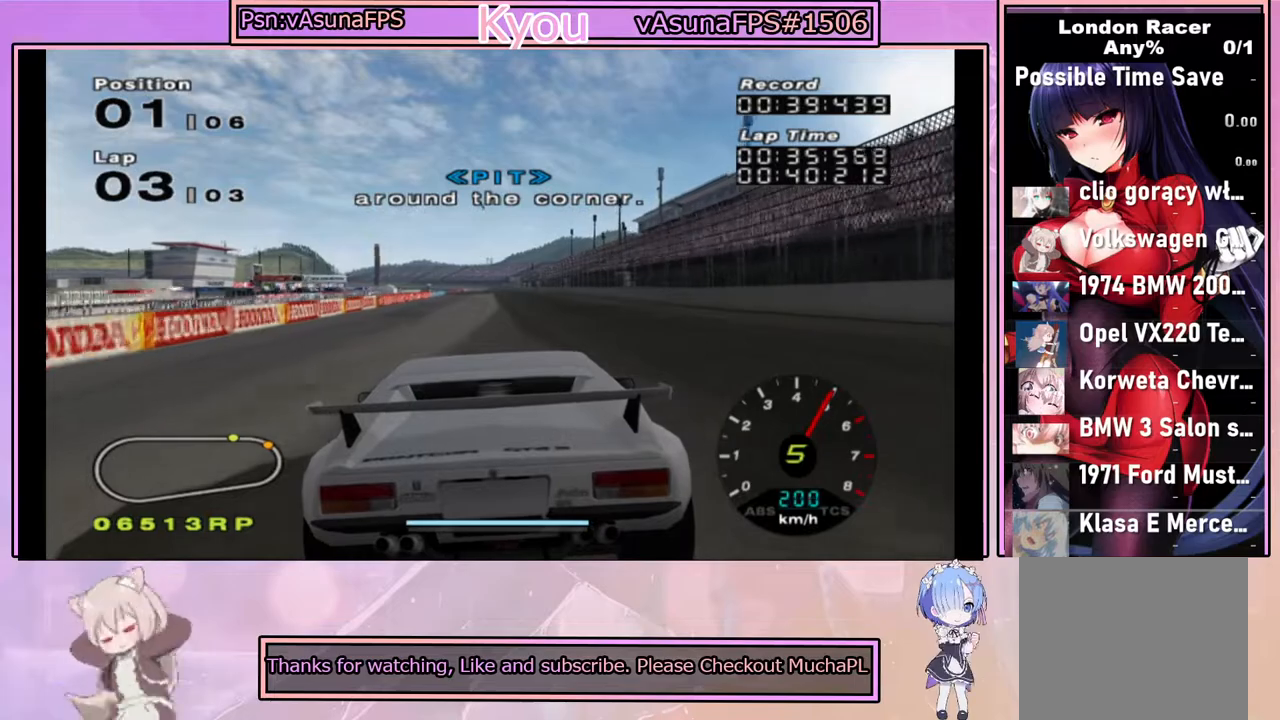
{"buttons": ["CROSS"], "left_stick": "center", "right_stick": "center", "events": []}
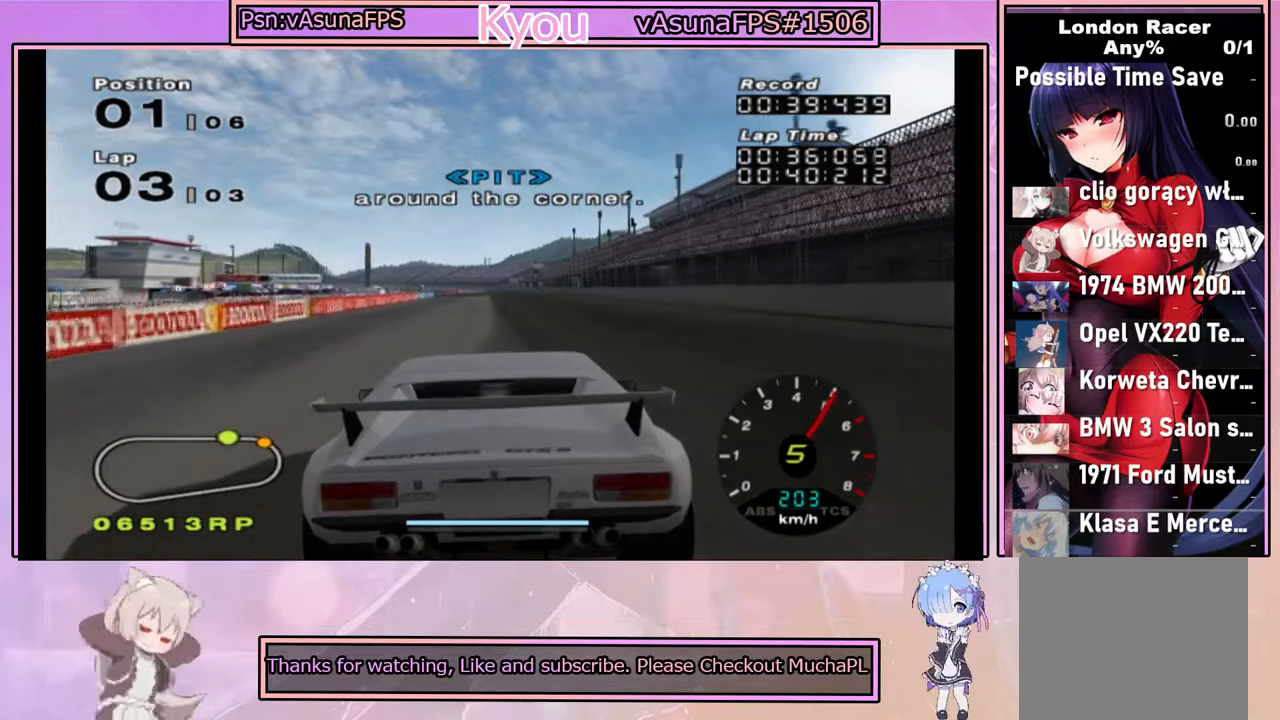
{"buttons": ["CROSS"], "left_stick": "center", "right_stick": "center", "events": []}
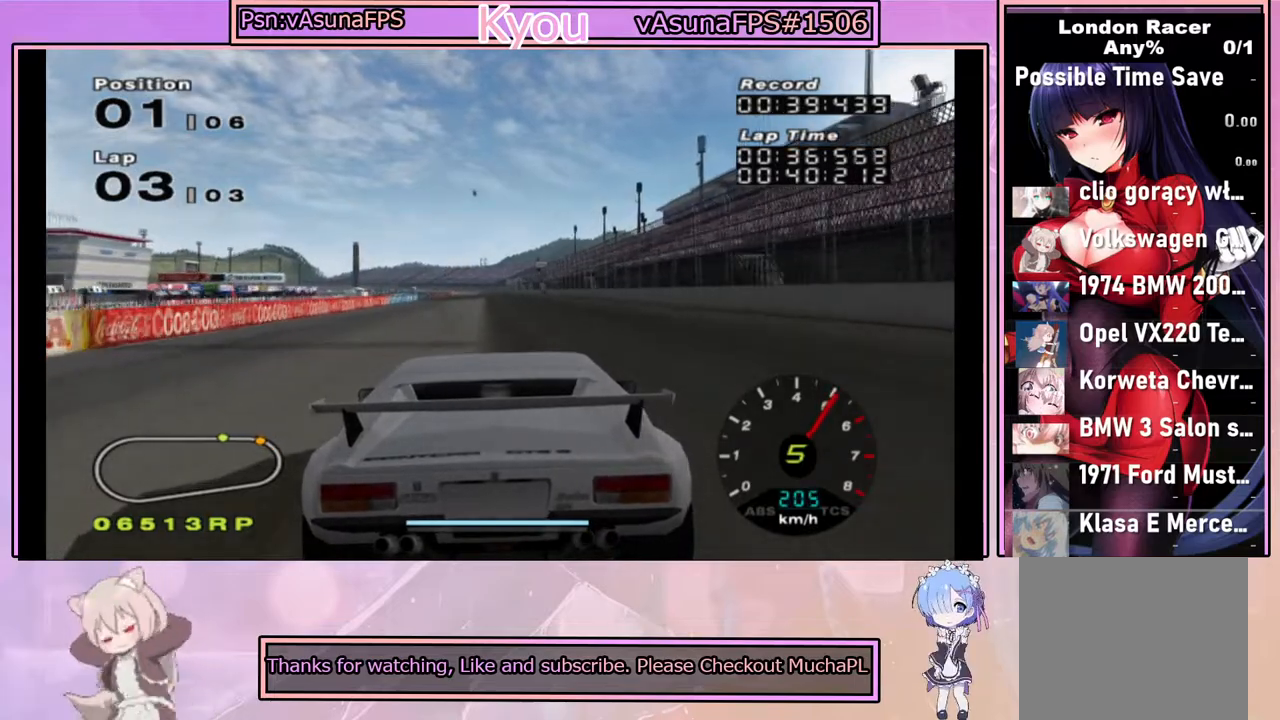
{"buttons": ["CROSS", "L1"], "left_stick": "center", "right_stick": "center", "events": [[233, "L1", "down"]]}
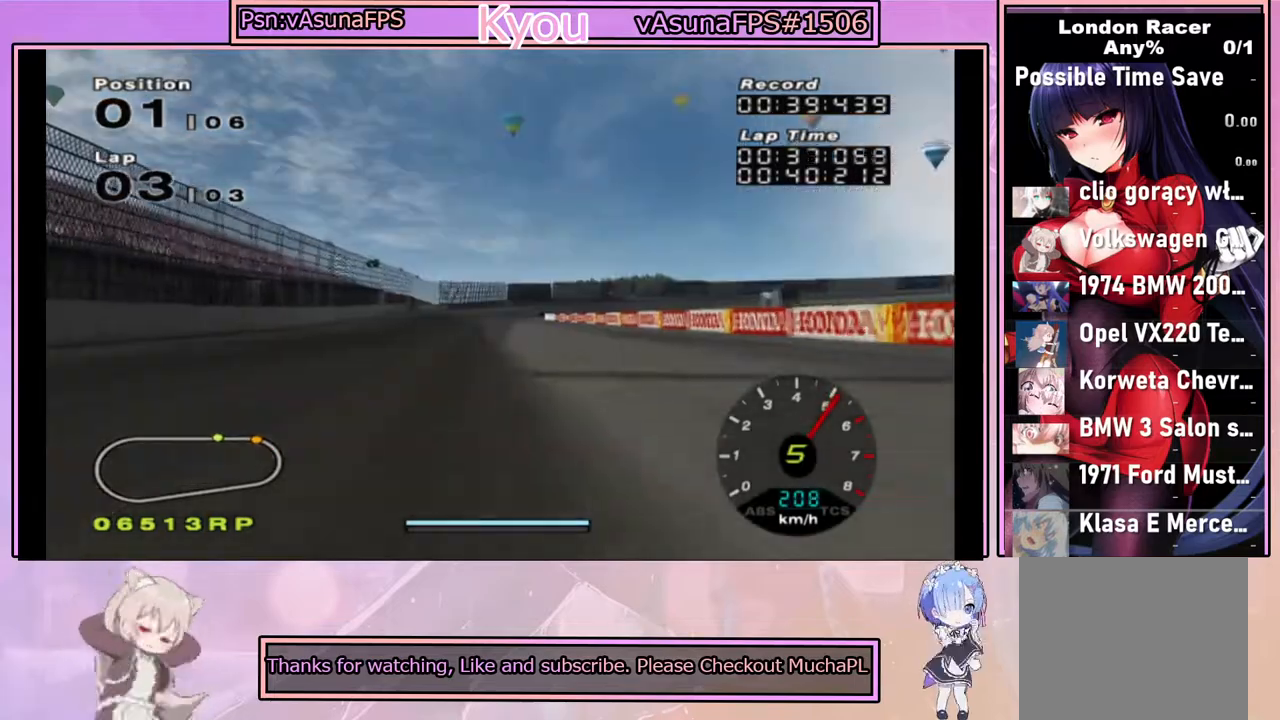
{"buttons": ["CROSS"], "left_stick": "center", "right_stick": "center", "events": [[200, "L1", "up"], [367, "L1", "down"], [433, "L1", "up"]]}
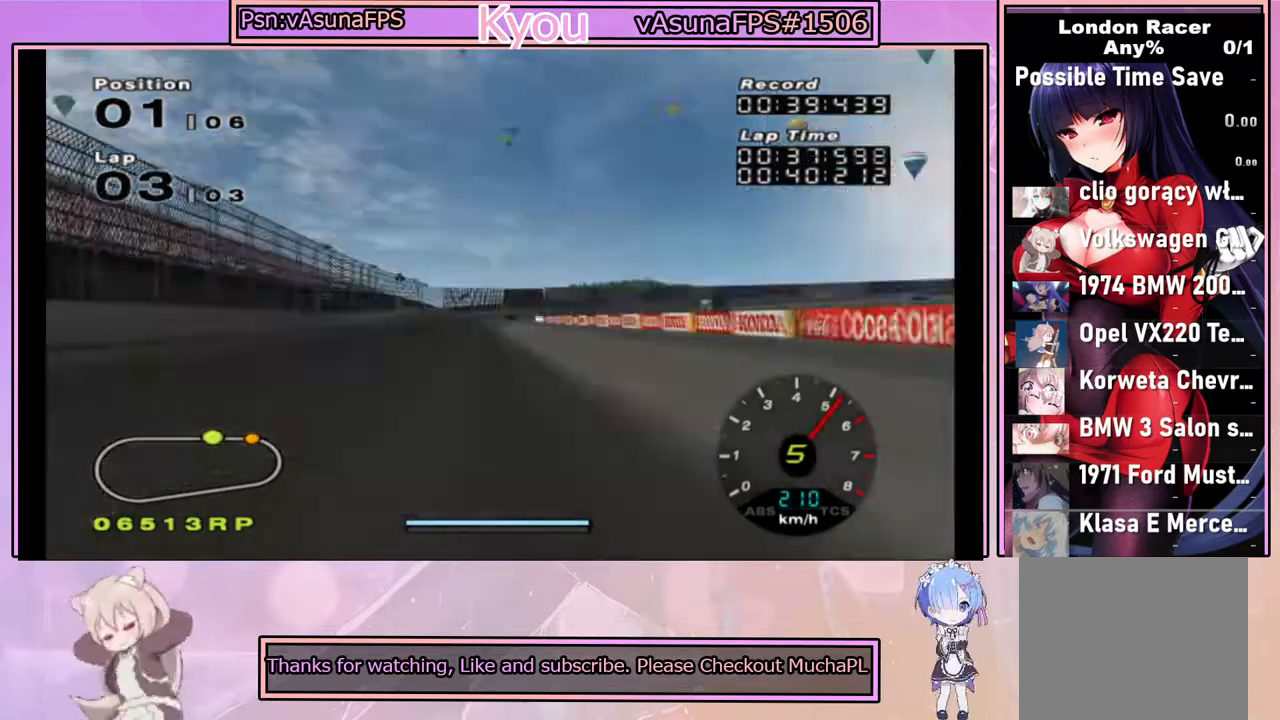
{"buttons": ["CROSS"], "left_stick": "center", "right_stick": "center", "events": [[50, "L1", "down"], [133, "L1", "up"], [250, "L1", "down"], [317, "L1", "up"]]}
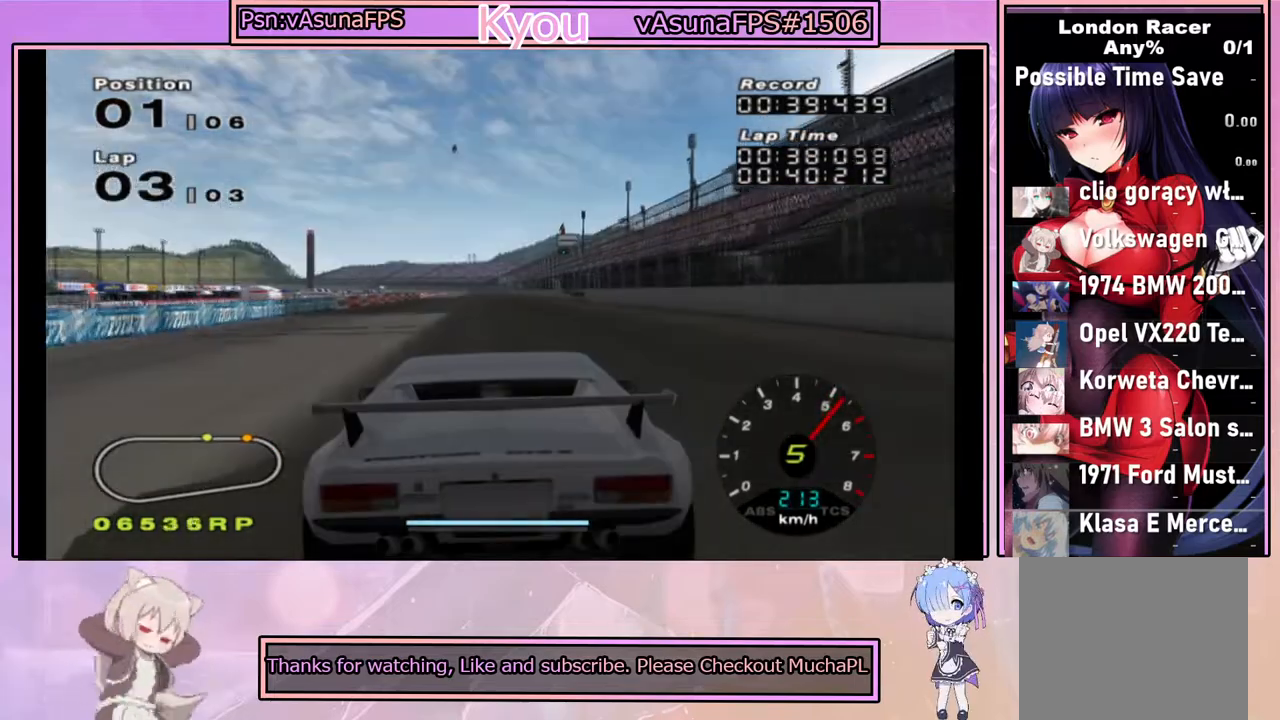
{"buttons": ["CROSS", "SELECT"], "left_stick": "center", "right_stick": "center", "events": [[83, "SELECT", "down"], [183, "SELECT", "up"], [317, "SELECT", "down"], [400, "SELECT", "up"], [483, "SELECT", "down"]]}
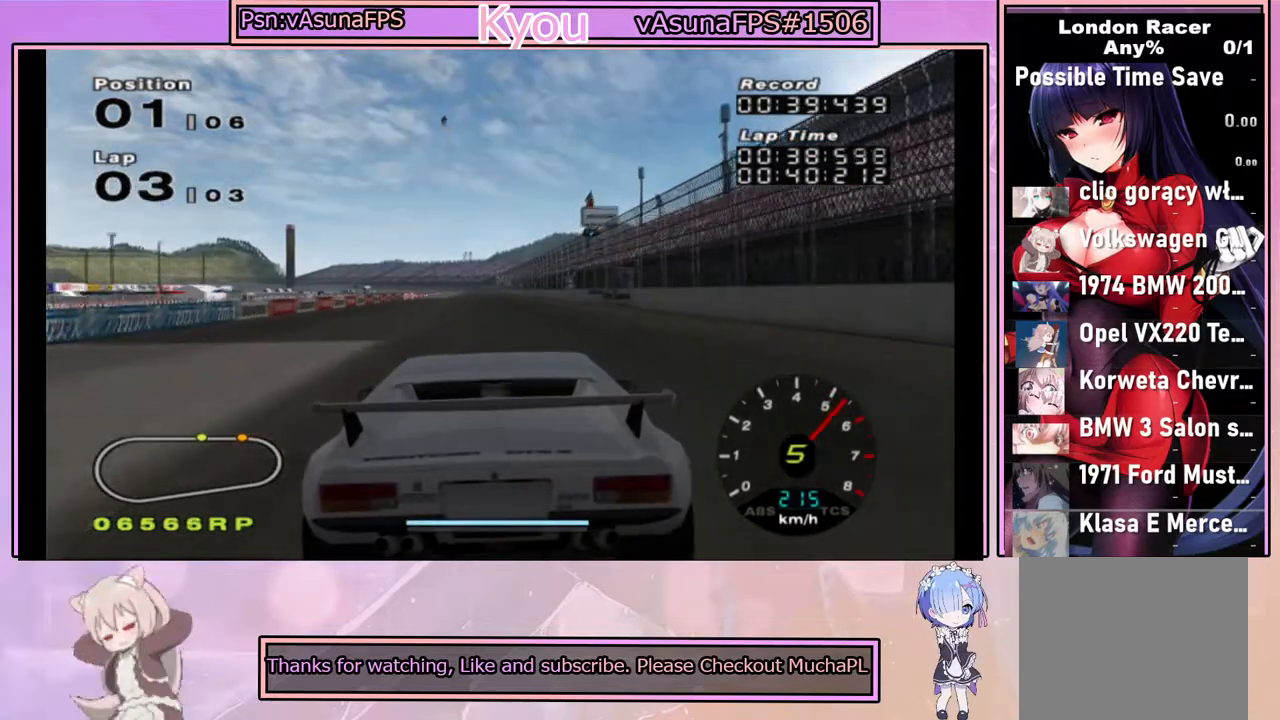
{"buttons": ["CROSS", "R1"], "left_stick": "center", "right_stick": "center", "events": [[100, "SELECT", "up"], [433, "R1", "down"]]}
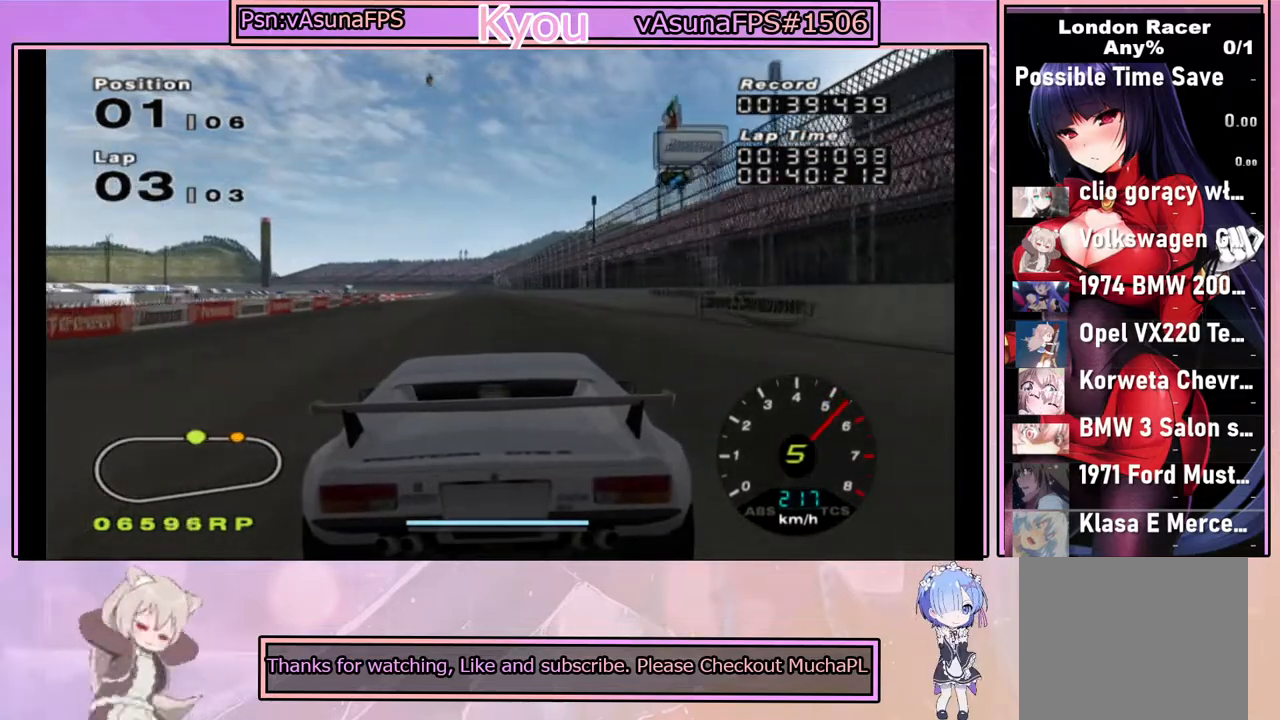
{"buttons": ["CROSS"], "left_stick": "center", "right_stick": "center", "events": [[17, "R1", "up"], [150, "R1", "down"], [250, "R1", "up"], [350, "R1", "down"], [433, "R1", "up"]]}
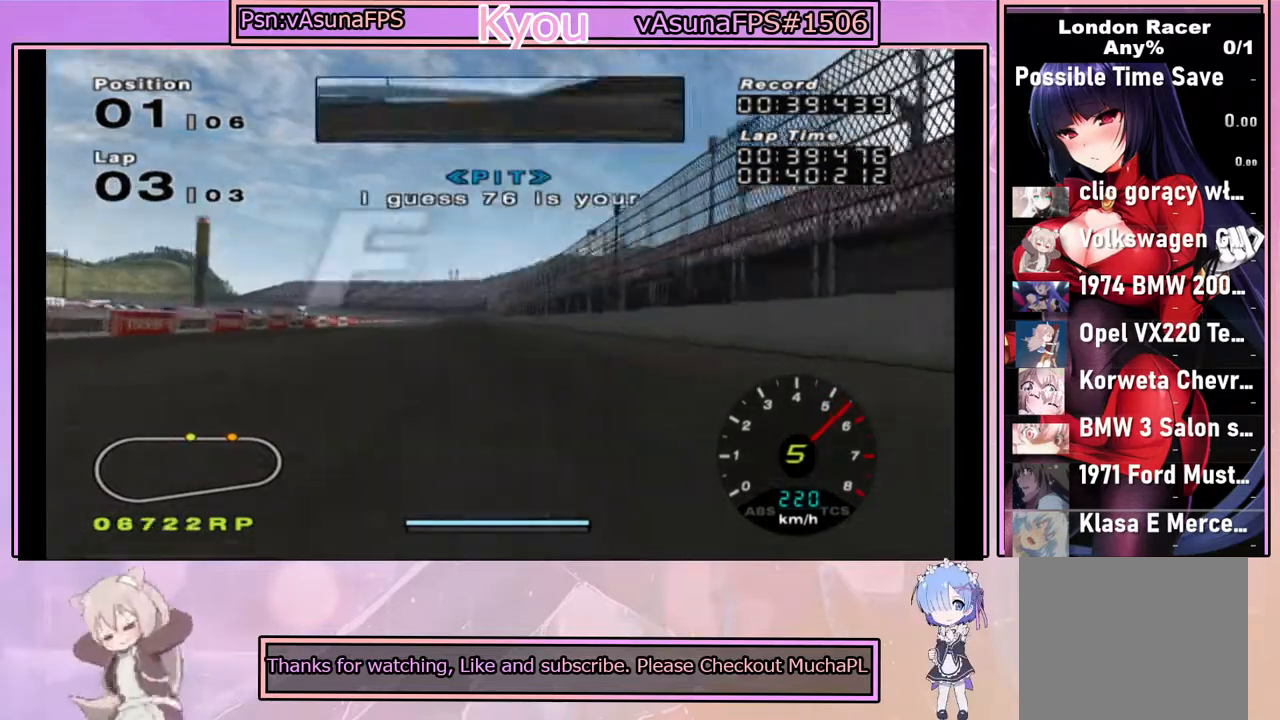
{"buttons": ["CROSS"], "left_stick": "center", "right_stick": "center", "events": [[17, "R1", "down"], [117, "R1", "up"], [183, "R1", "down"], [300, "R1", "up"], [367, "R1", "down"], [450, "R1", "up"]]}
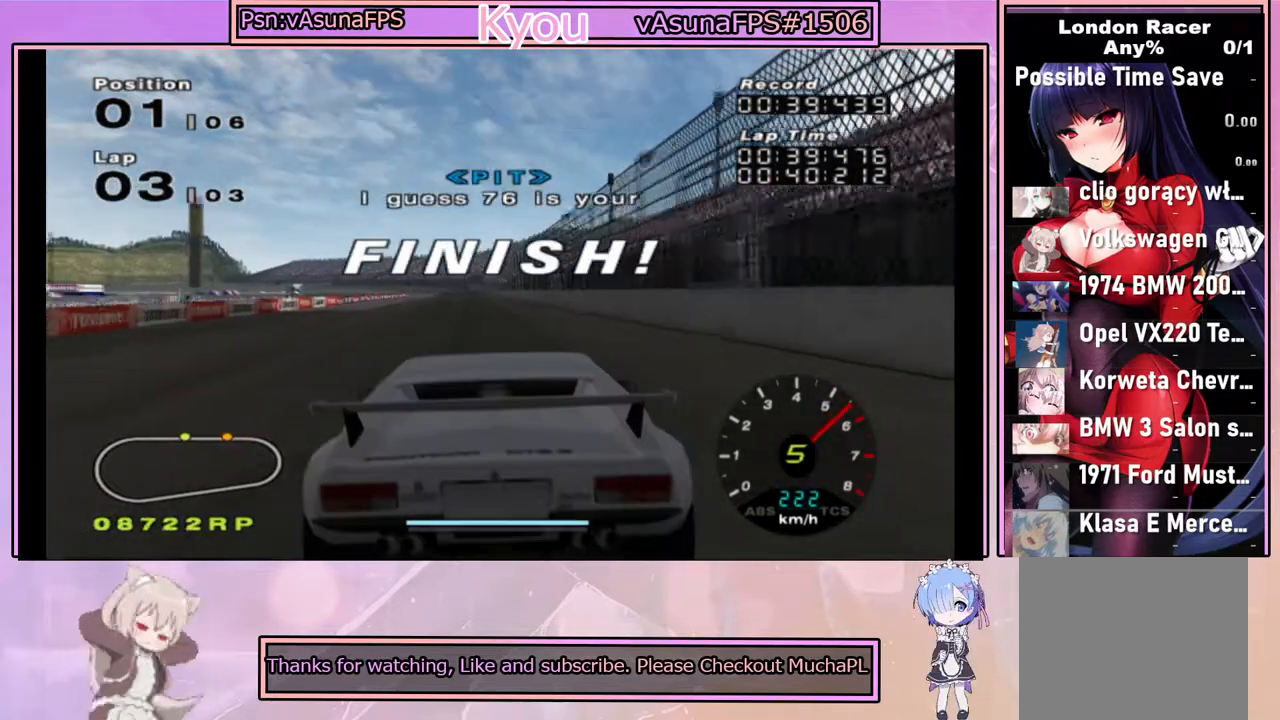
{"buttons": ["CROSS"], "left_stick": "center", "right_stick": "center", "events": [[50, "R1", "down"], [133, "R1", "up"], [333, "R1", "down"], [383, "left_stick", "left"], [433, "R1", "up"], [500, "left_stick", "center"]]}
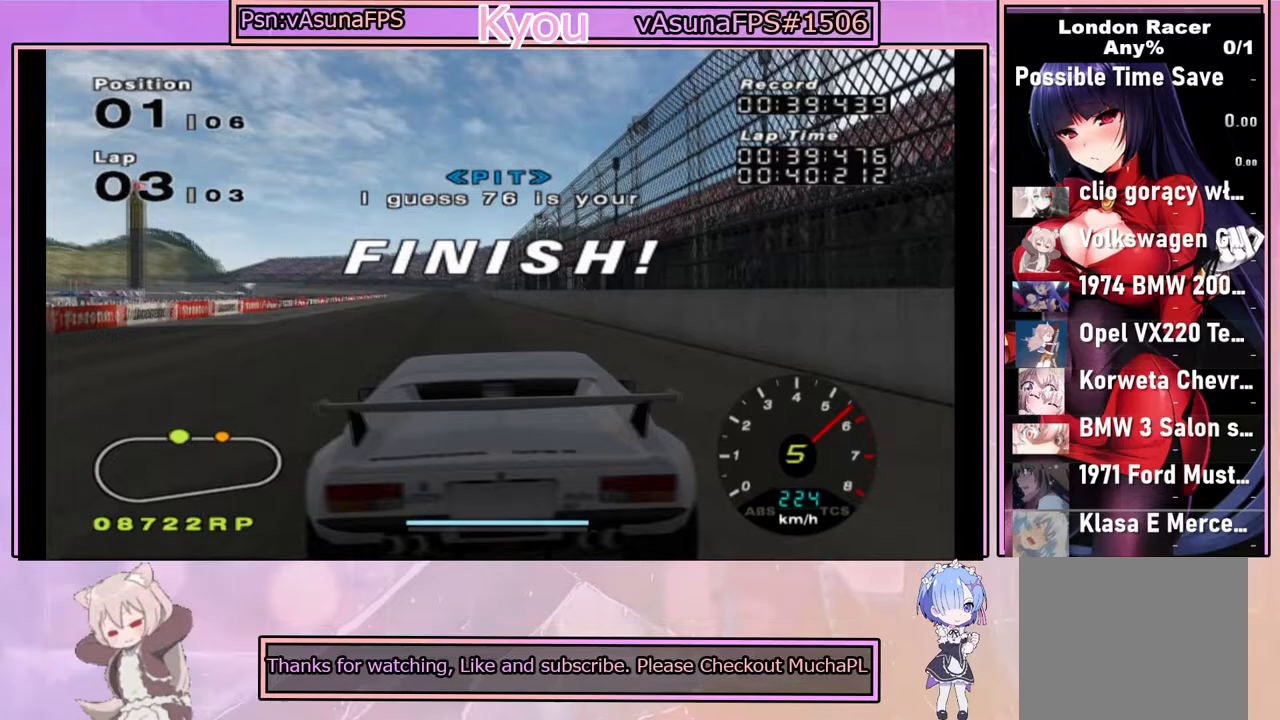
{"buttons": ["CROSS"], "left_stick": "center", "right_stick": "center", "events": []}
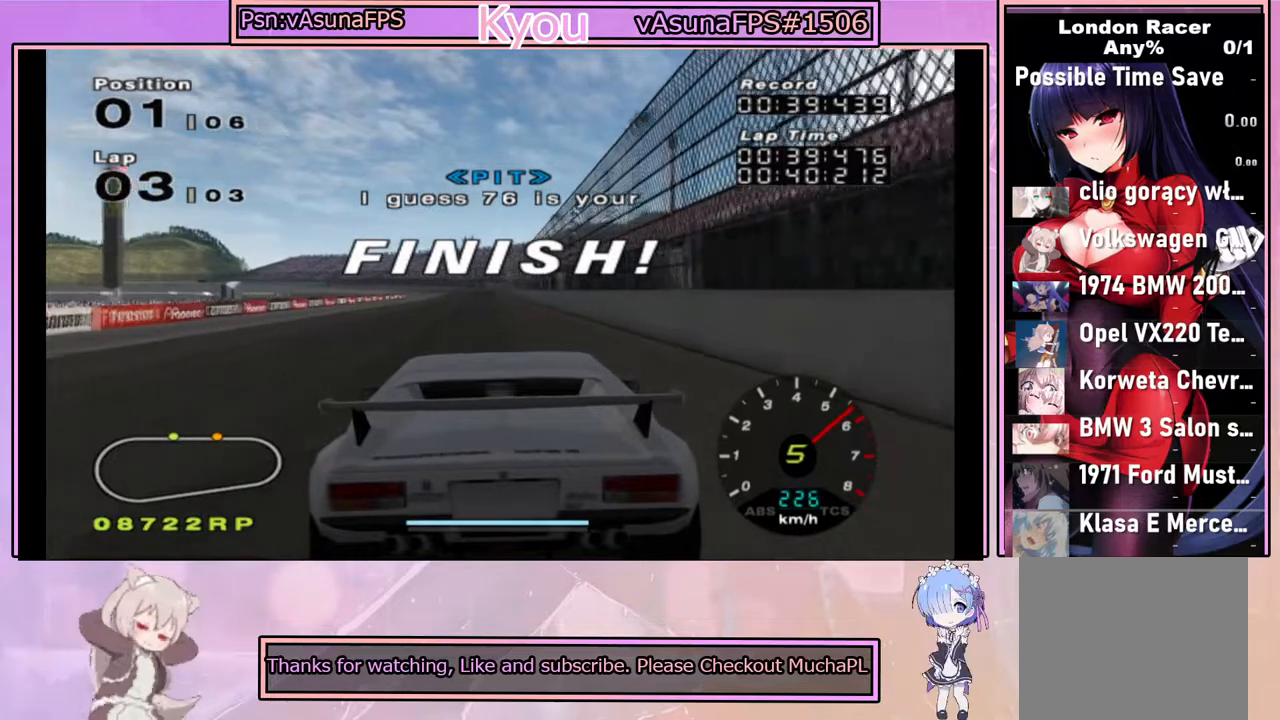
{"buttons": ["CROSS"], "left_stick": "center", "right_stick": "center", "events": []}
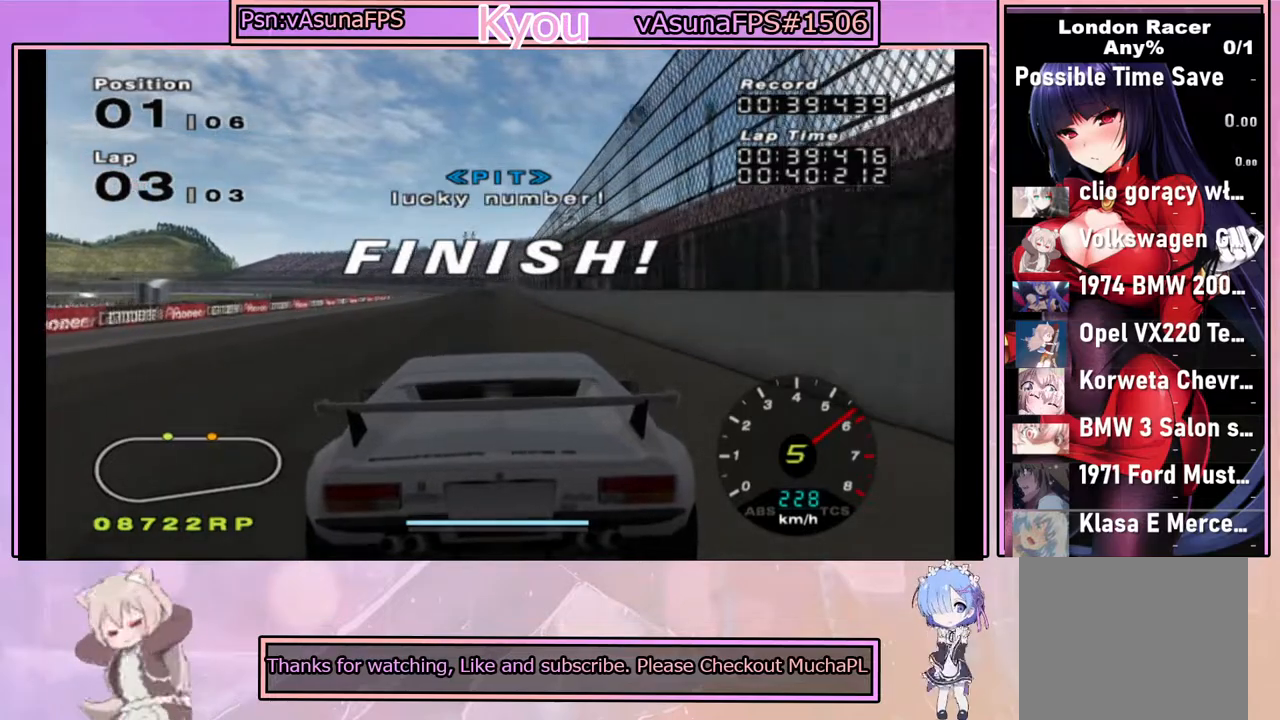
{"buttons": ["CROSS"], "left_stick": "center", "right_stick": "center", "events": []}
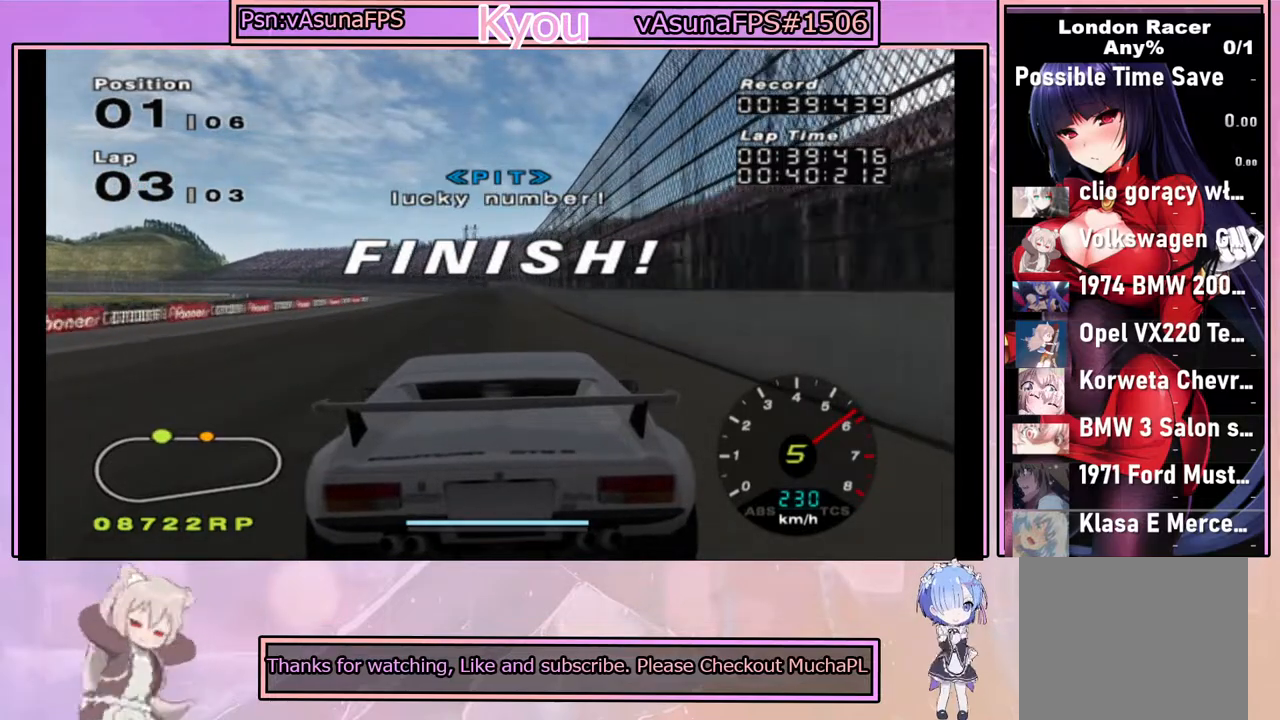
{"buttons": ["CROSS"], "left_stick": "center", "right_stick": "center", "events": [[117, "SQUARE", "down"], [250, "SQUARE", "up"]]}
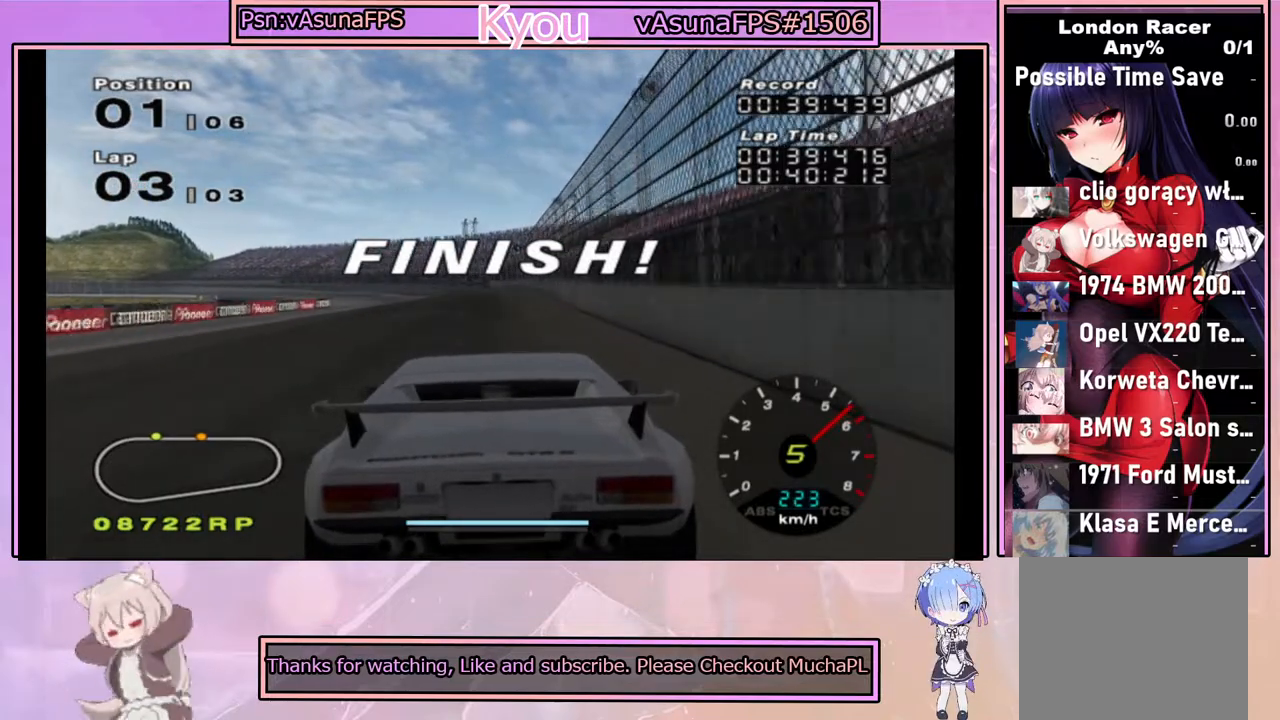
{"buttons": ["CROSS"], "left_stick": "center", "right_stick": "center", "events": []}
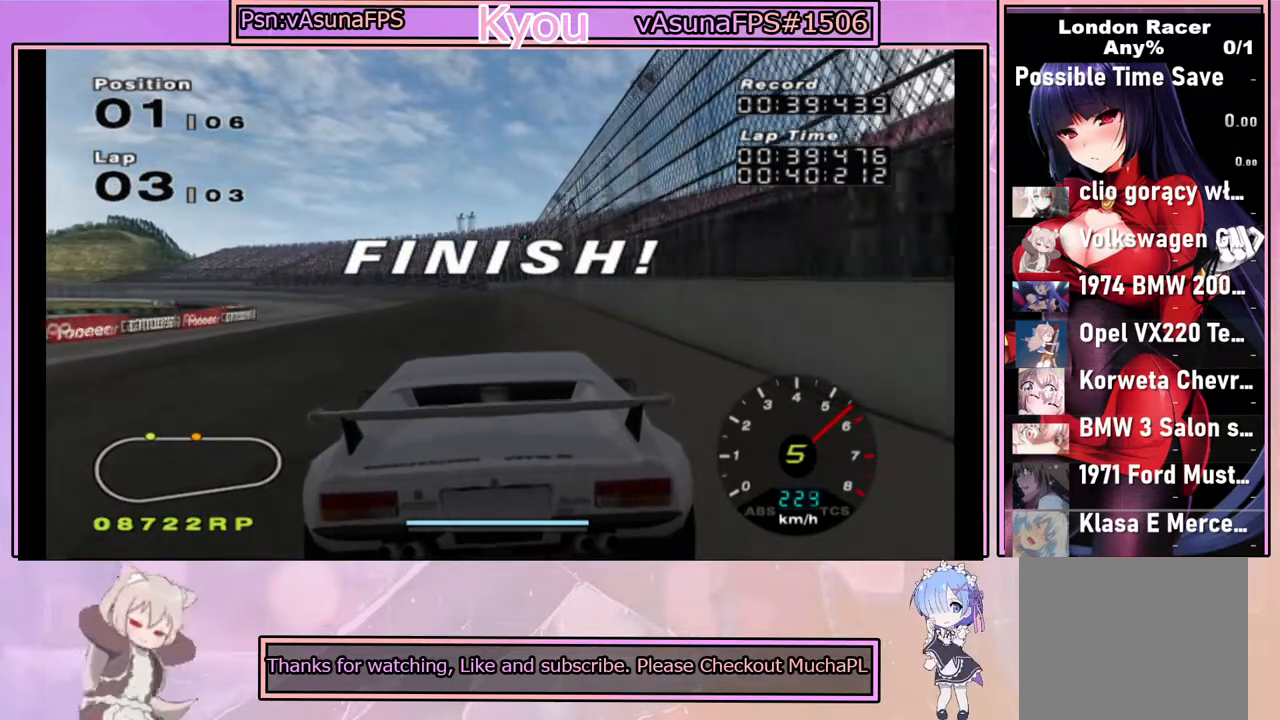
{"buttons": ["CROSS"], "left_stick": "left", "right_stick": "center", "events": [[133, "left_stick", "left"], [167, "SQUARE", "down"], [317, "SQUARE", "up"]]}
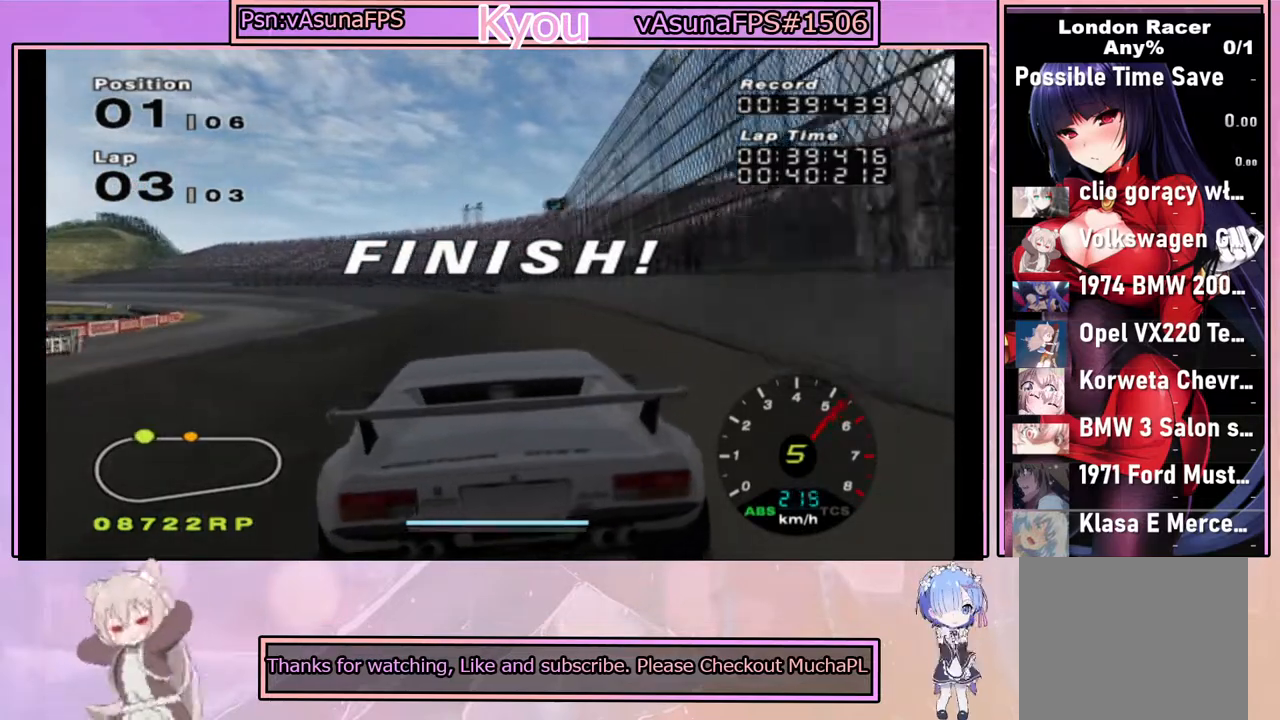
{"buttons": ["CROSS"], "left_stick": "center", "right_stick": "center", "events": [[33, "CROSS", "up"], [83, "CROSS", "down"], [117, "left_stick", "center"], [233, "left_stick", "left"], [467, "left_stick", "center"]]}
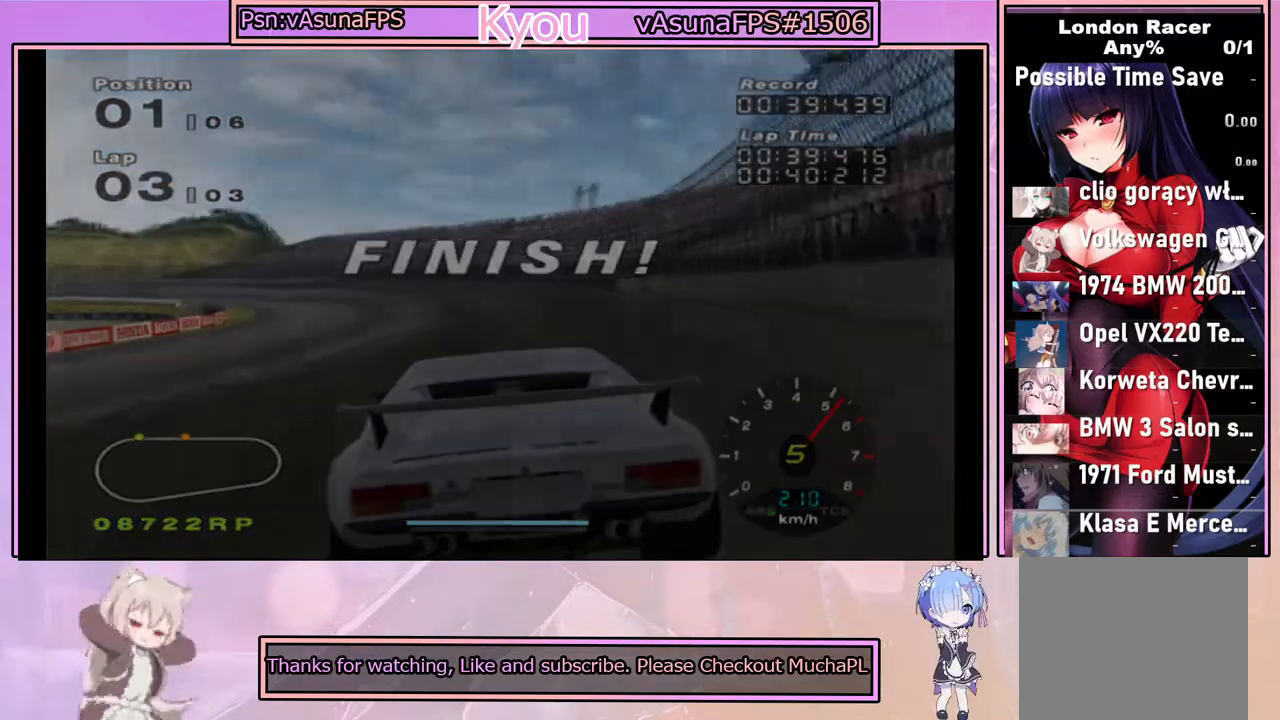
{"buttons": ["CROSS"], "left_stick": "left", "right_stick": "center", "events": [[367, "left_stick", "left"]]}
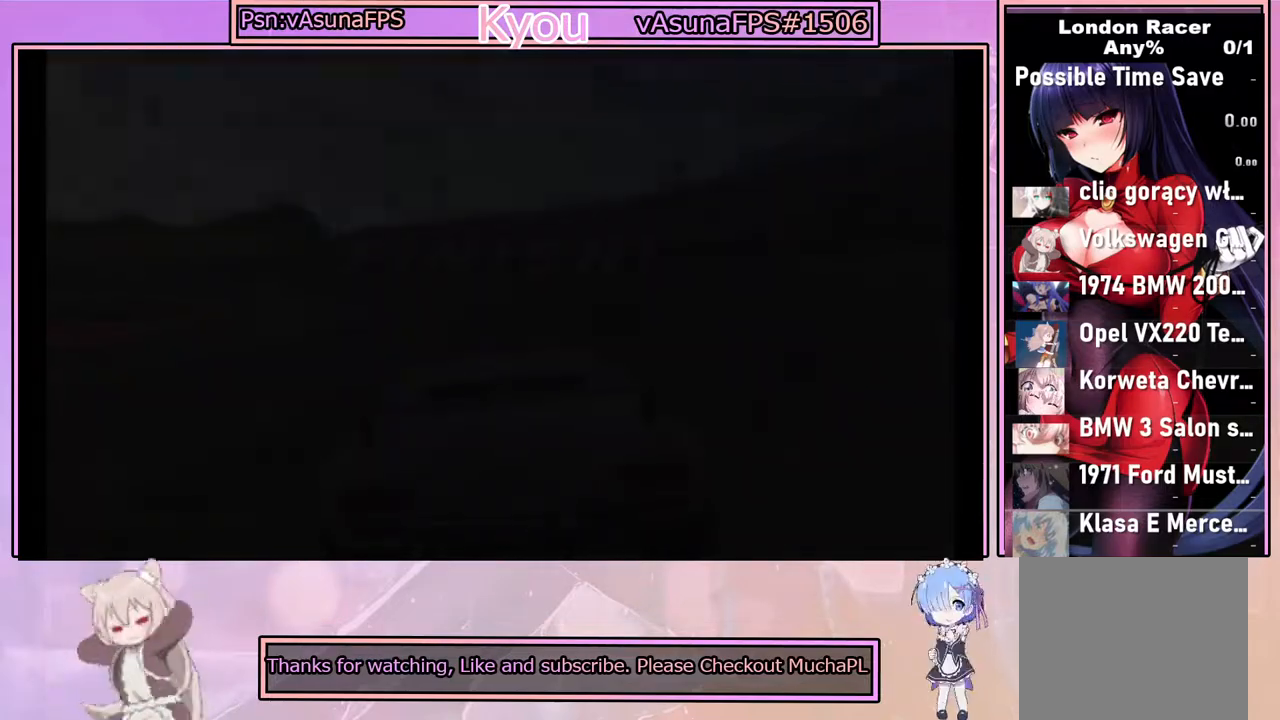
{"buttons": ["CROSS"], "left_stick": "center", "right_stick": "center", "events": [[33, "left_stick", "center"], [183, "left_stick", "left"], [367, "left_stick", "center"]]}
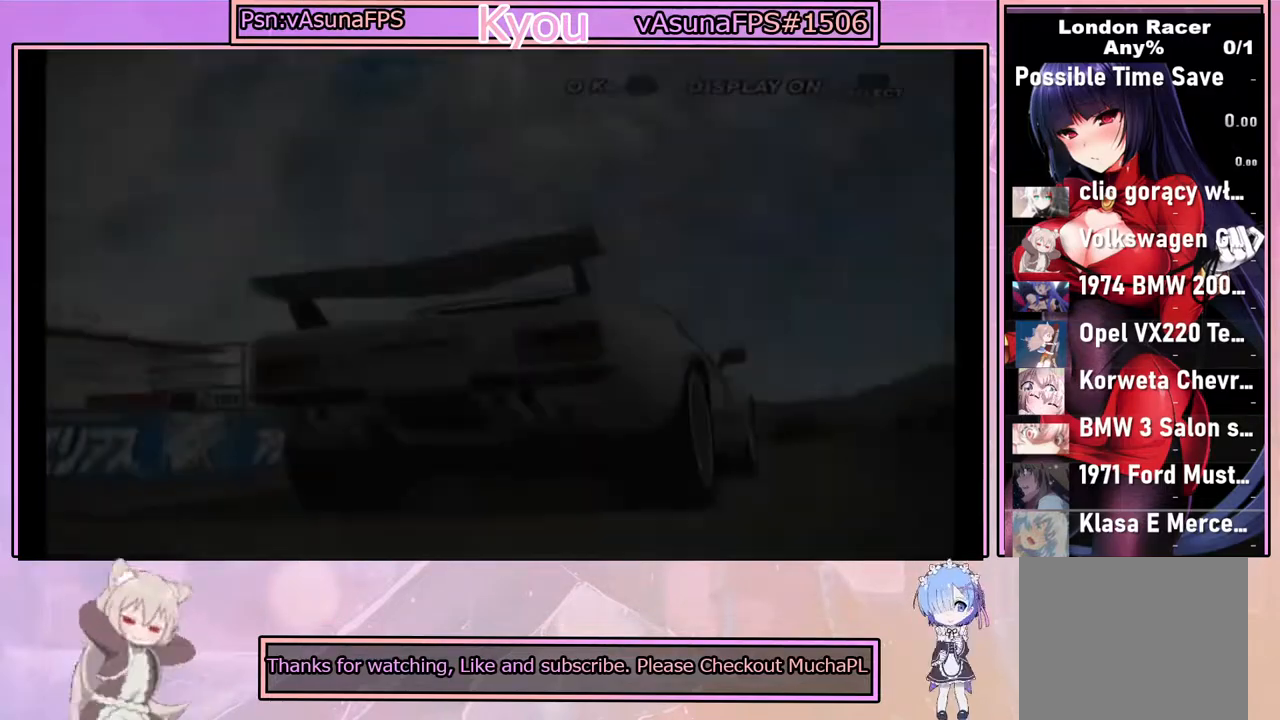
{"buttons": [], "left_stick": "center", "right_stick": "center", "events": [[367, "CROSS", "up"]]}